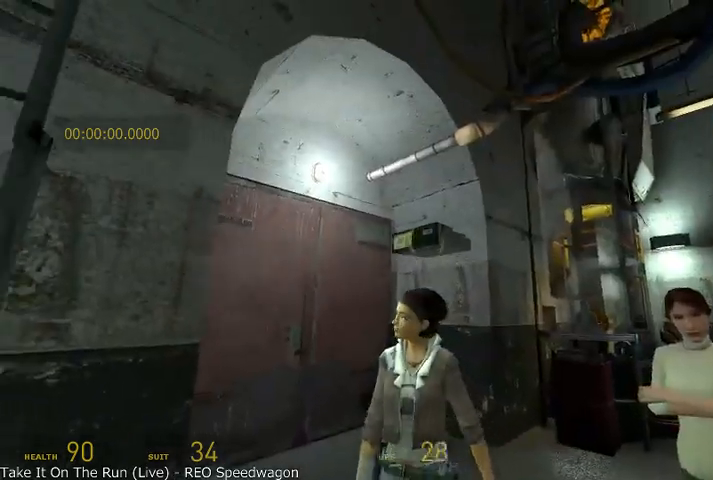
Gameplay with keyboard and mouse; each line is a JSON object with the keys and mouse buttons held at the frame after it. "events" lists presses ("down") and releases ("up") of "a", "alt", "d", "r", "s", "shift", "space", "tab", "w", "mouse_left", "mouse_right", "mouse_wheel_up" and "mouse_wheel_down" between this image and that frame as [ms after this image, input, new state], when the widget could be followed in between. "mouse_left", "mouse_right", "mouse_wheel_up", "mouse_wheel_down" = the "left", "right", "wheel_up", "wheel_down" buttons of the "mouse" list. No other keys are recorded. Mouse movement is not recorded.
{"keys": [], "mouse": [], "events": [[41, "w", "down"], [166, "w", "up"]]}
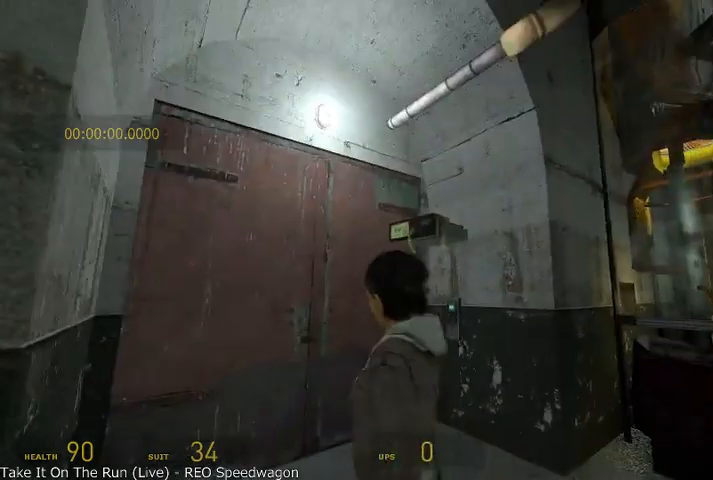
{"keys": [], "mouse": [], "events": [[416, "w", "down"], [500, "w", "up"]]}
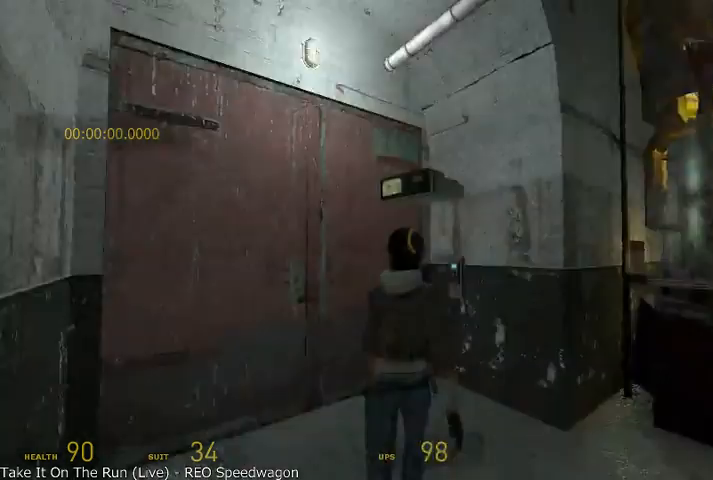
{"keys": ["w"], "mouse": [], "events": [[291, "w", "down"]]}
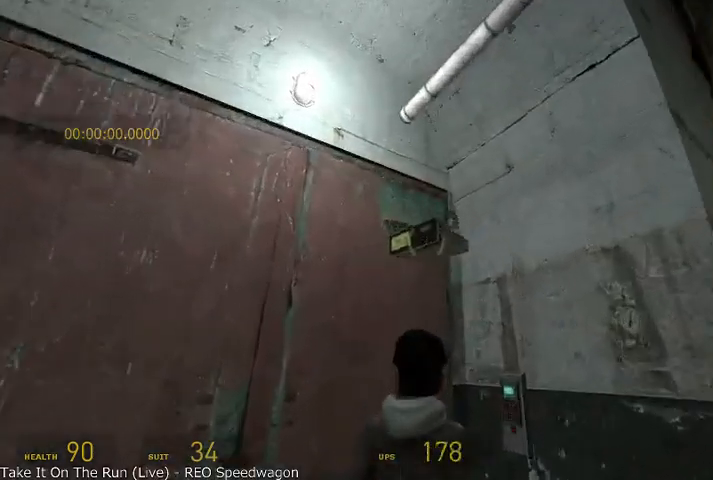
{"keys": [], "mouse": [], "events": [[41, "w", "up"]]}
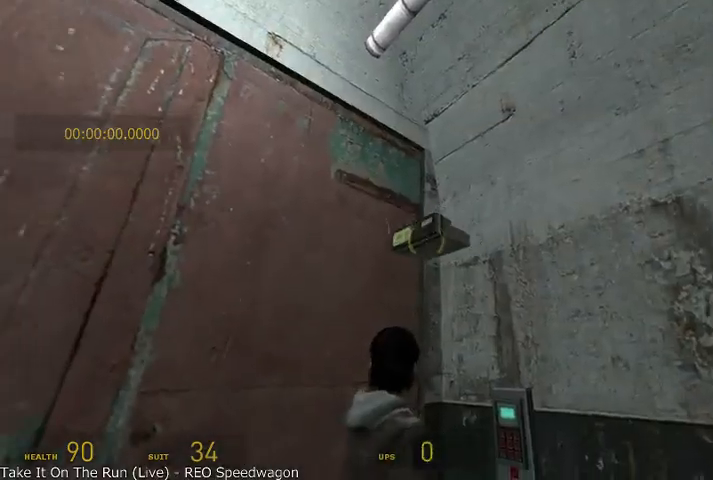
{"keys": [], "mouse": [], "events": [[125, "s", "down"], [208, "s", "up"]]}
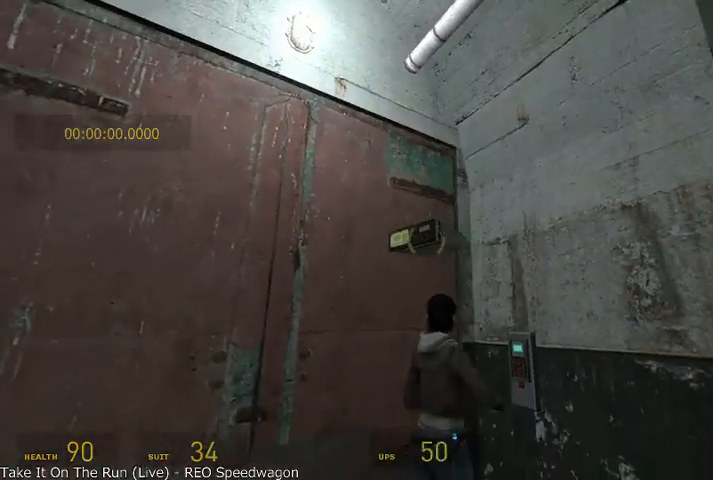
{"keys": [], "mouse": [], "events": [[41, "w", "down"], [125, "w", "up"]]}
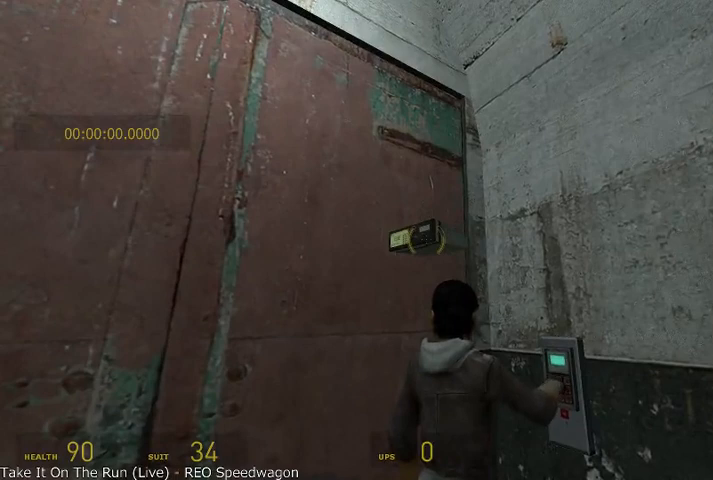
{"keys": [], "mouse": [], "events": []}
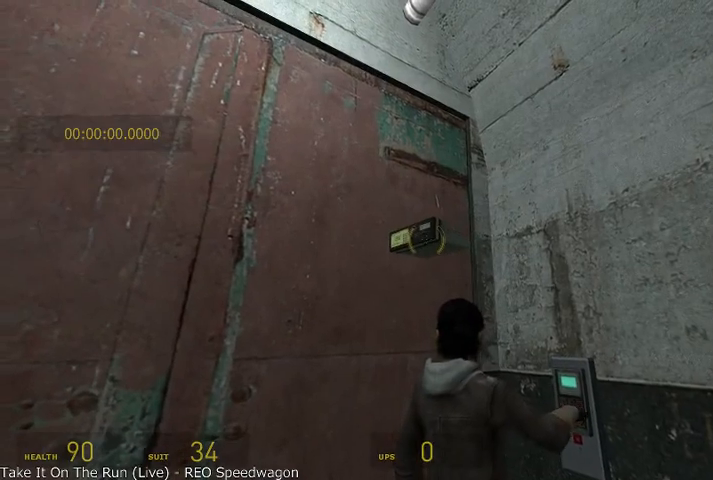
{"keys": [], "mouse": [], "events": [[208, "w", "down"], [250, "w", "up"]]}
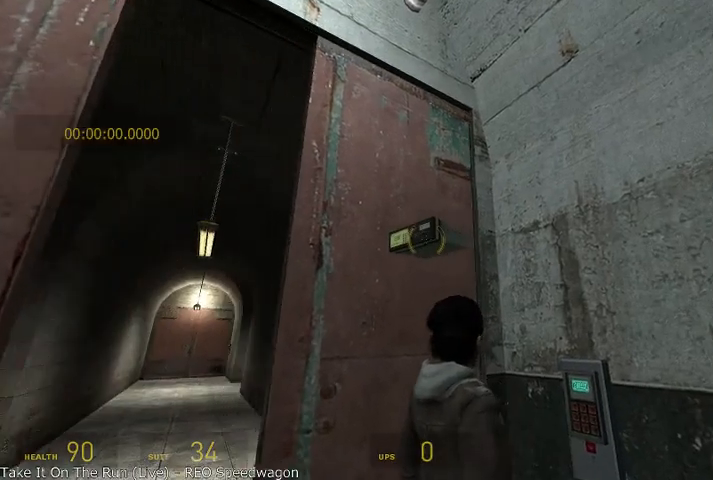
{"keys": [], "mouse": [], "events": []}
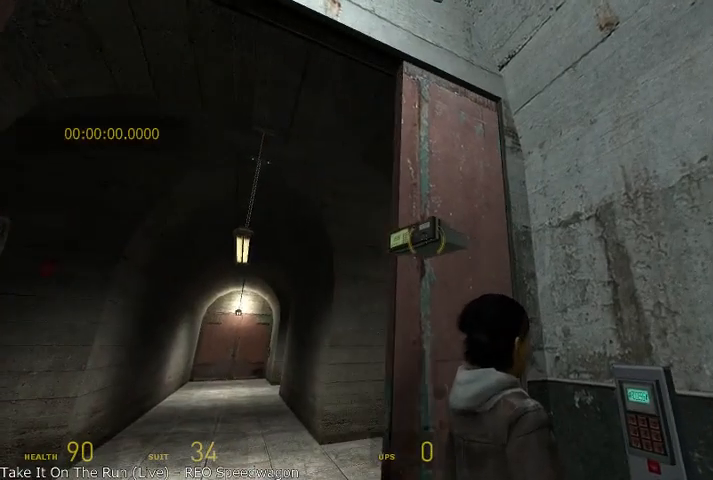
{"keys": [], "mouse": [], "events": []}
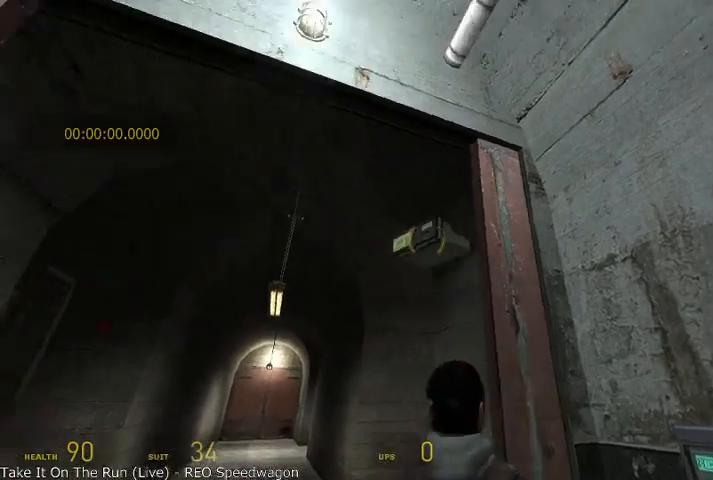
{"keys": ["a", "w"], "mouse": [], "events": [[375, "w", "down"], [458, "a", "down"]]}
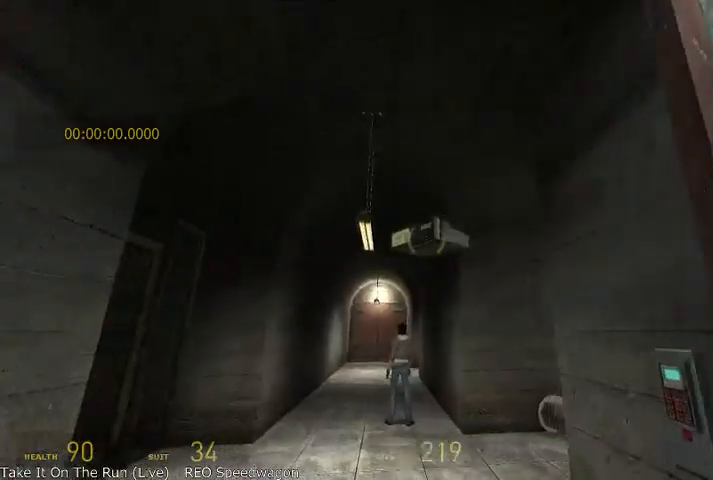
{"keys": ["w"], "mouse": ["wheel_up"], "events": [[83, "a", "up"], [291, "mouse_wheel_up", "down"]]}
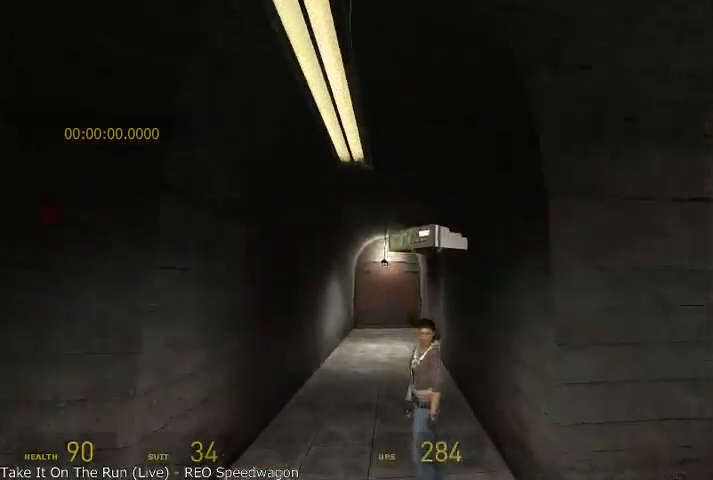
{"keys": [], "mouse": [], "events": [[83, "w", "up"], [291, "mouse_wheel_up", "up"], [333, "s", "down"], [416, "s", "up"]]}
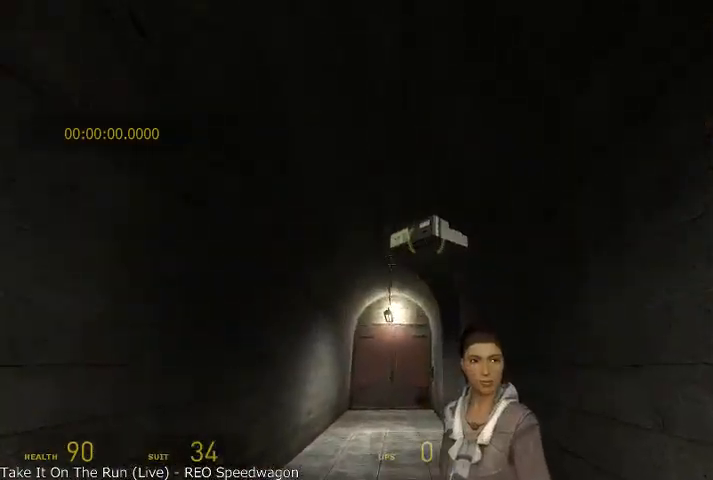
{"keys": [], "mouse": [], "events": [[208, "w", "down"], [291, "w", "up"]]}
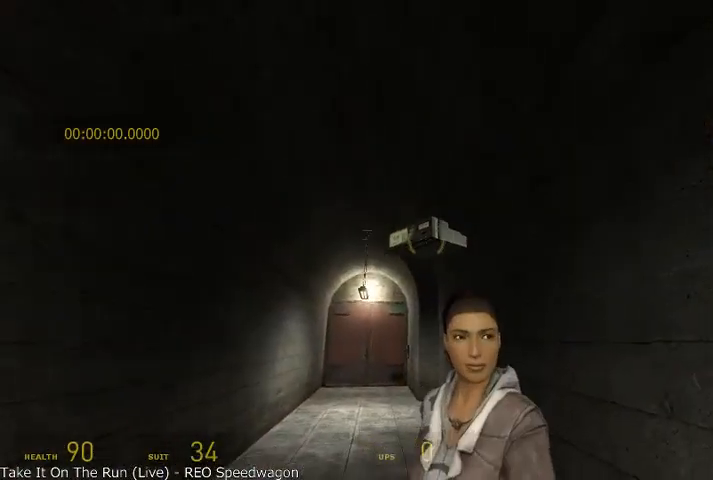
{"keys": [], "mouse": [], "events": [[250, "a", "down"], [333, "a", "up"]]}
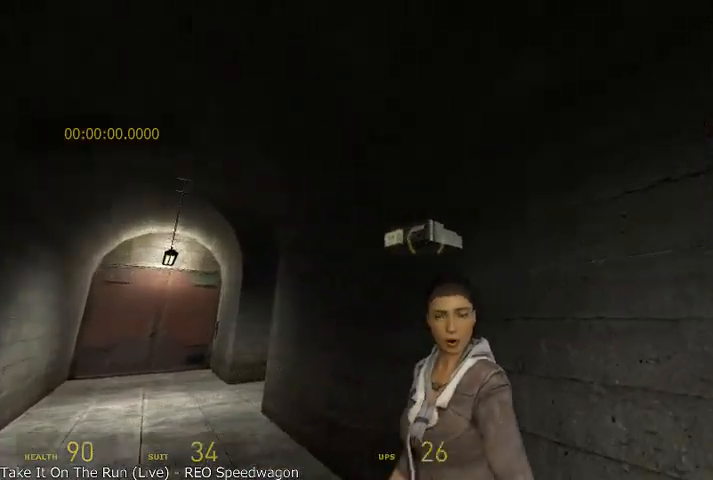
{"keys": [], "mouse": [], "events": []}
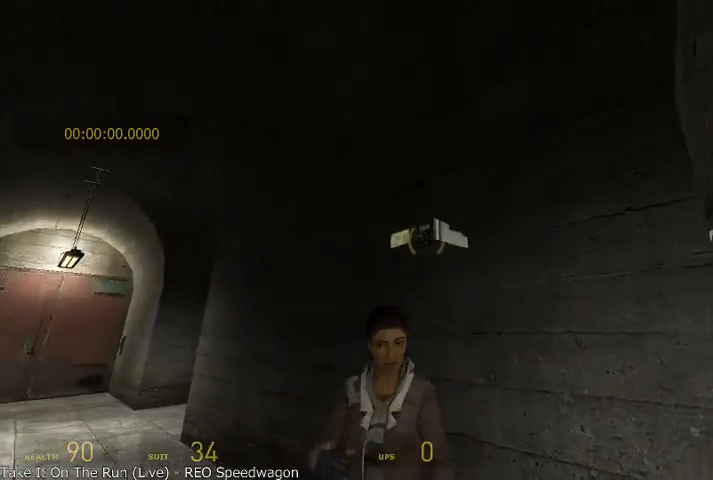
{"keys": [], "mouse": [], "events": [[41, "w", "down"], [166, "w", "up"], [333, "w", "down"], [458, "w", "up"]]}
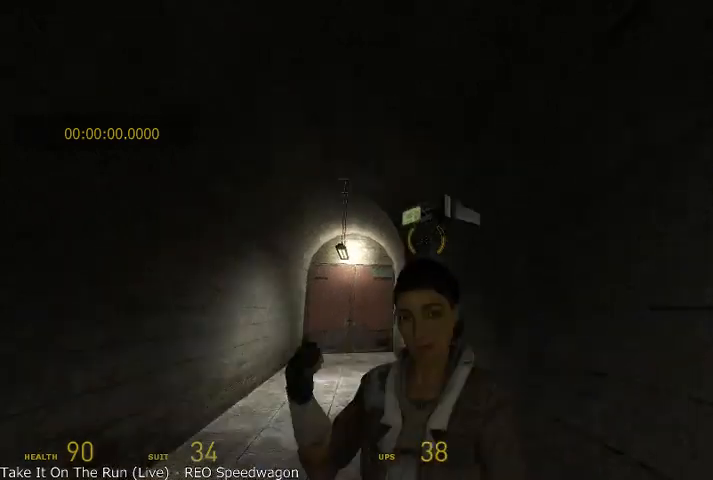
{"keys": [], "mouse": [], "events": []}
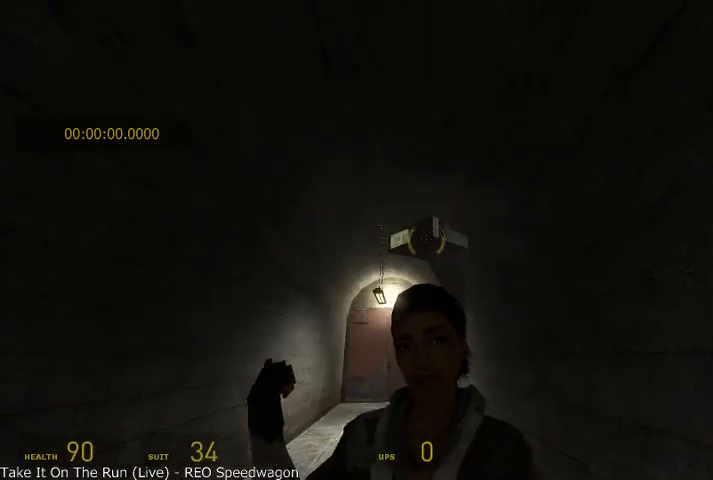
{"keys": [], "mouse": [], "events": []}
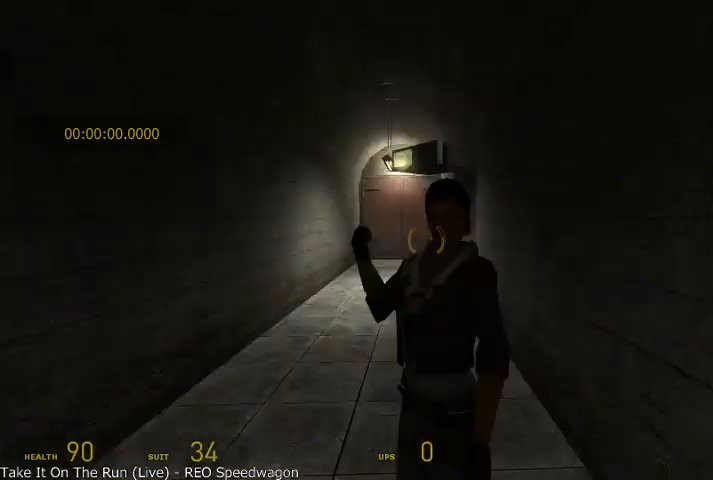
{"keys": ["w"], "mouse": [], "events": [[416, "w", "down"]]}
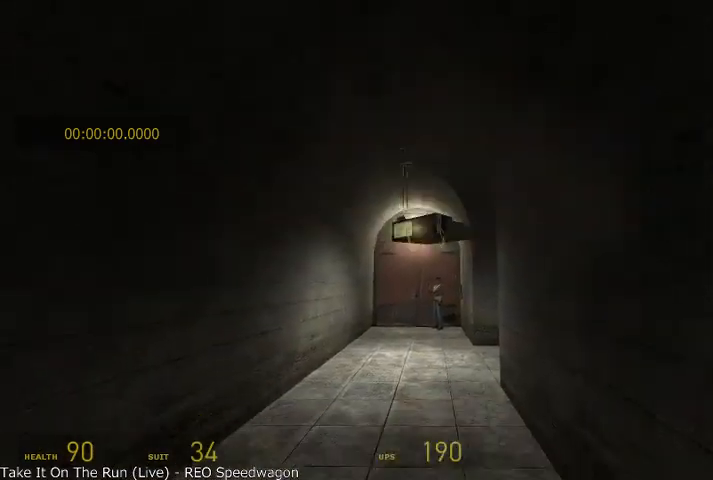
{"keys": ["w"], "mouse": ["wheel_up"], "events": [[166, "mouse_wheel_up", "down"]]}
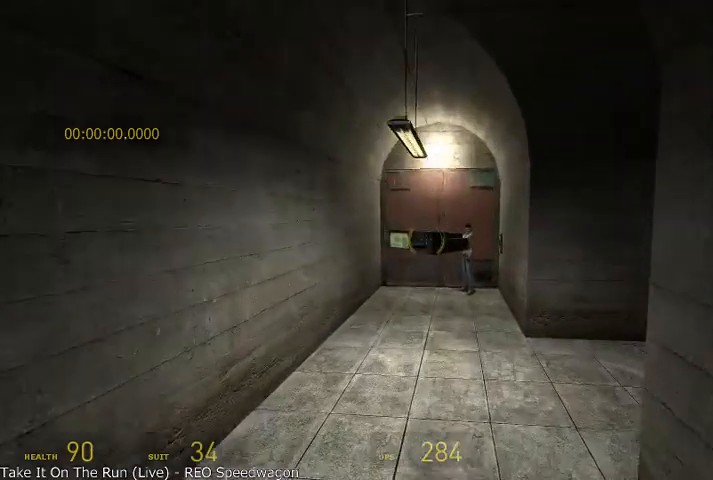
{"keys": ["a", "w"], "mouse": ["wheel_up"], "events": [[250, "a", "down"]]}
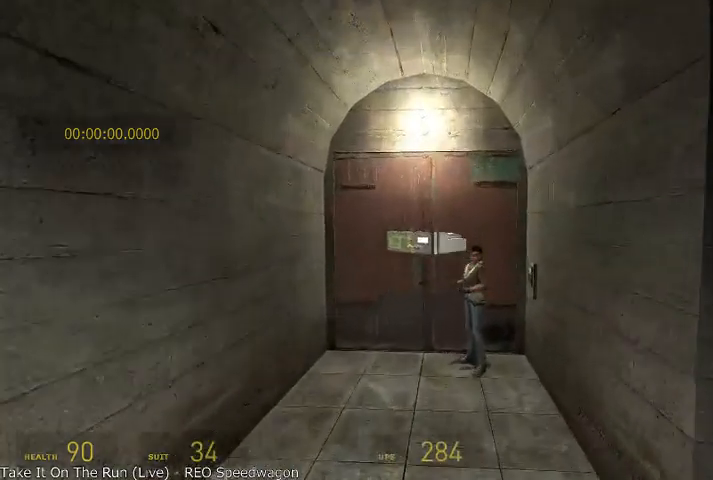
{"keys": [], "mouse": ["wheel_up"], "events": [[208, "w", "up"], [500, "a", "up"]]}
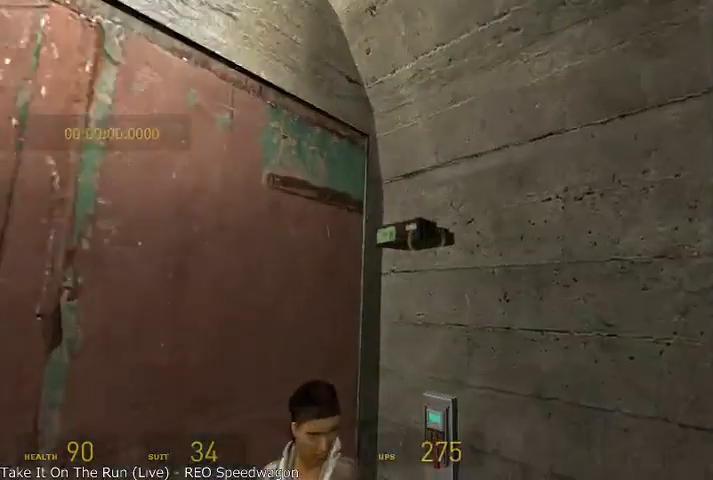
{"keys": [], "mouse": [], "events": [[83, "s", "down"], [125, "d", "down"], [208, "mouse_wheel_up", "up"], [291, "s", "up"], [333, "d", "up"]]}
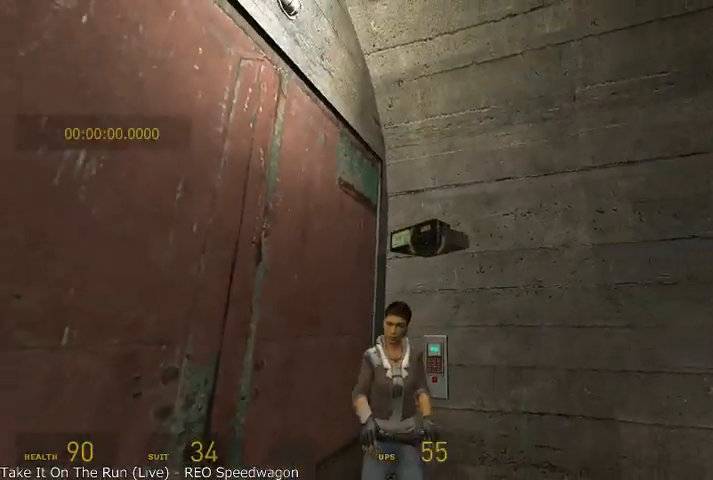
{"keys": [], "mouse": [], "events": [[291, "d", "down"], [333, "d", "up"]]}
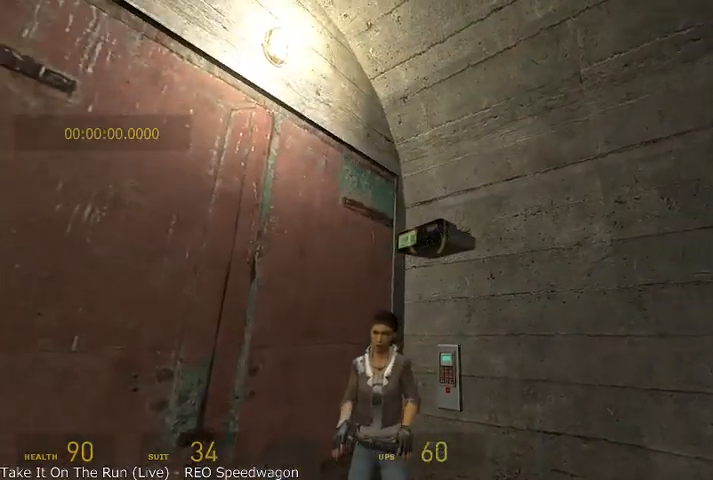
{"keys": [], "mouse": [], "events": [[416, "w", "down"], [500, "w", "up"]]}
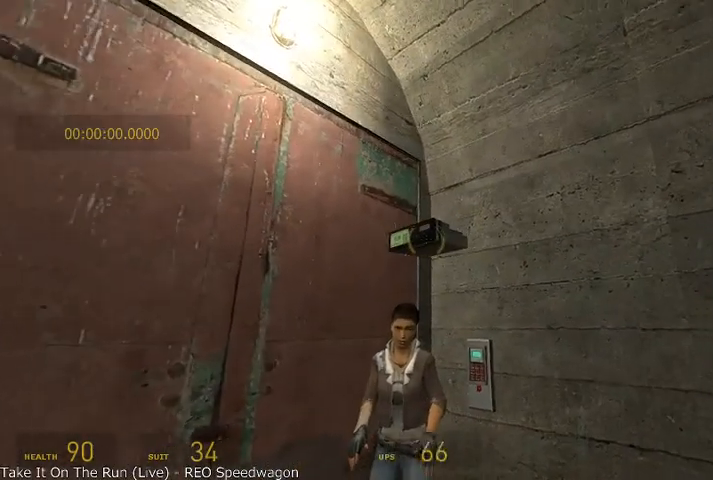
{"keys": [], "mouse": [], "events": []}
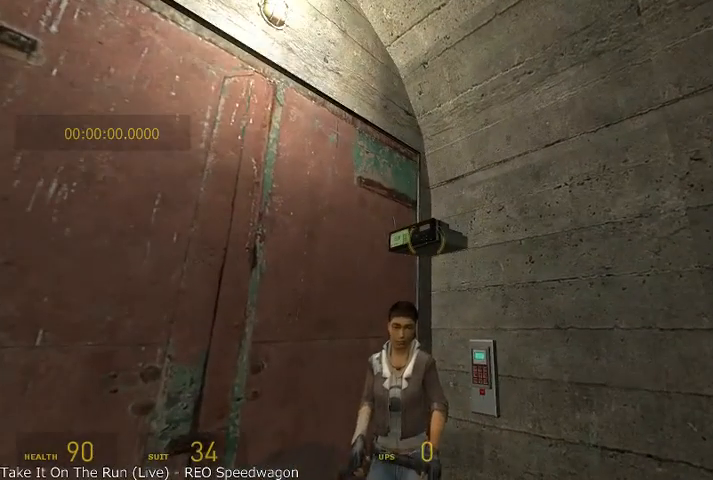
{"keys": [], "mouse": [], "events": []}